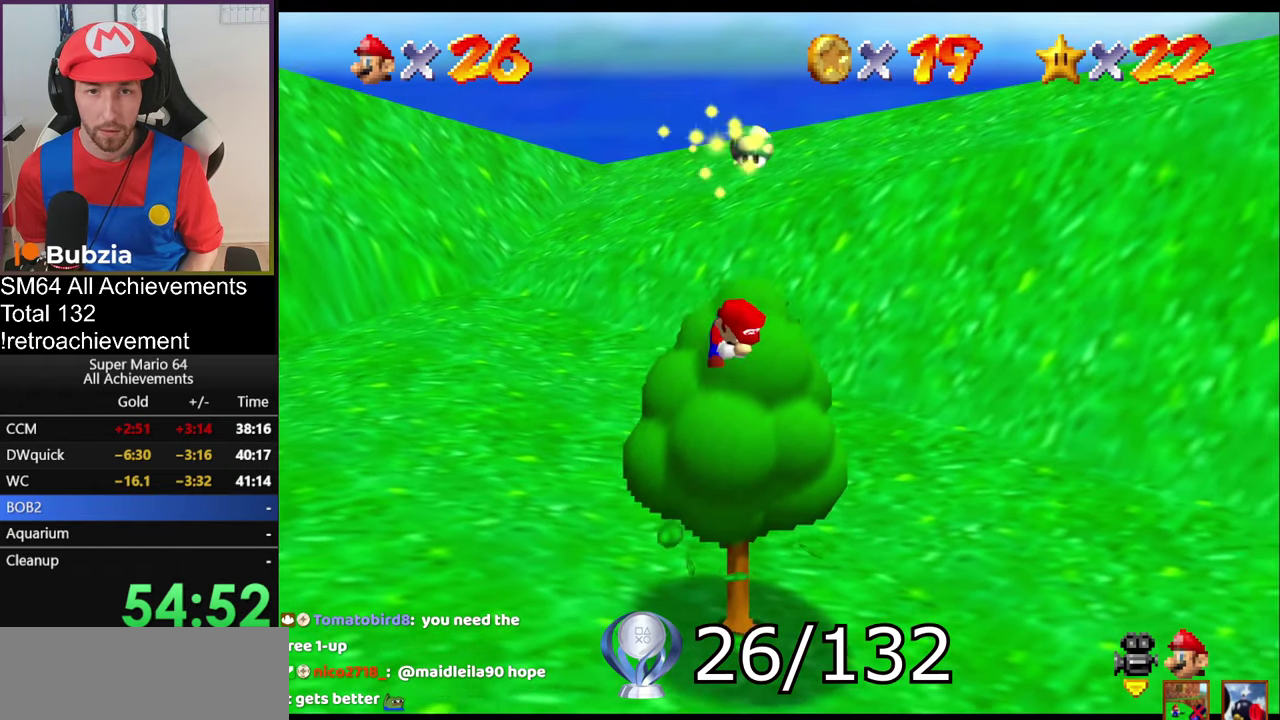
Gameplay with a controller (Nintendo layout); each line is a JSON object with the inputs held at the frame after it. "events" lists button and stick changes between this image and that frame as [ms after this image, input, new state], when the widget could be followed in between. Not read: L3 R3.
{"buttons": [], "left_stick": "center", "events": []}
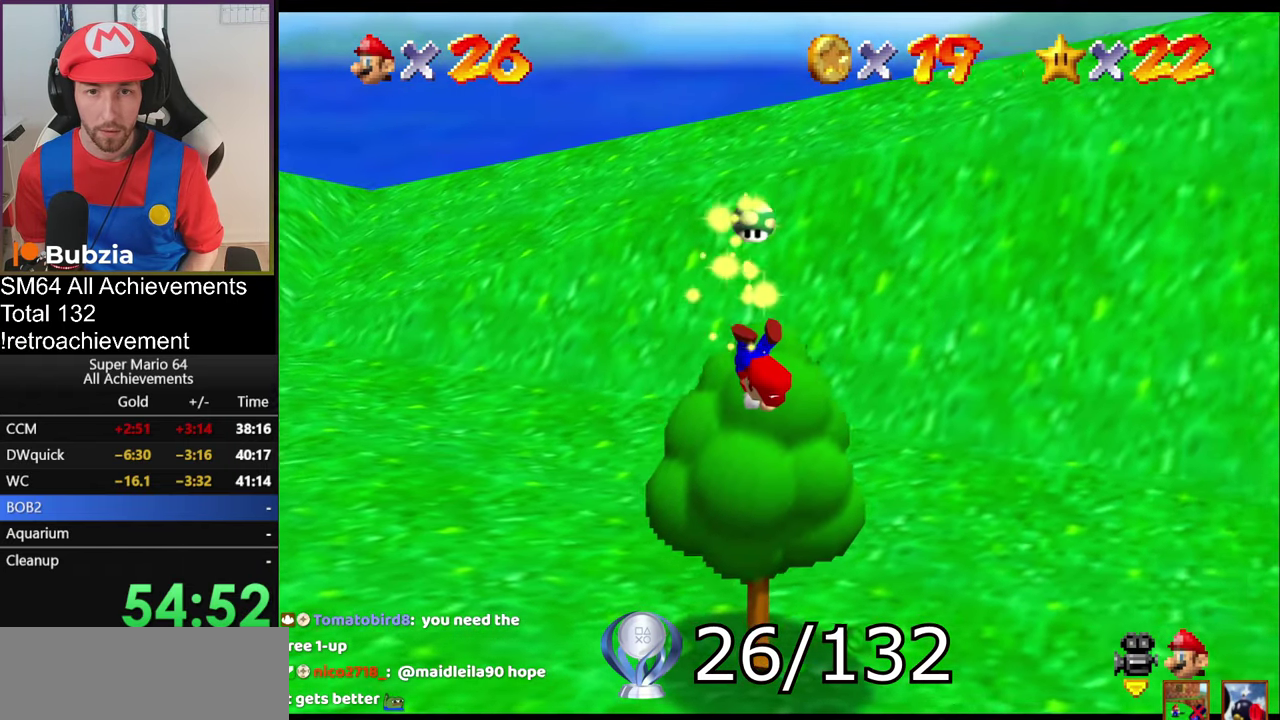
{"buttons": [], "left_stick": "center", "events": [[400, "C_LEFT", "down"], [500, "C_LEFT", "up"]]}
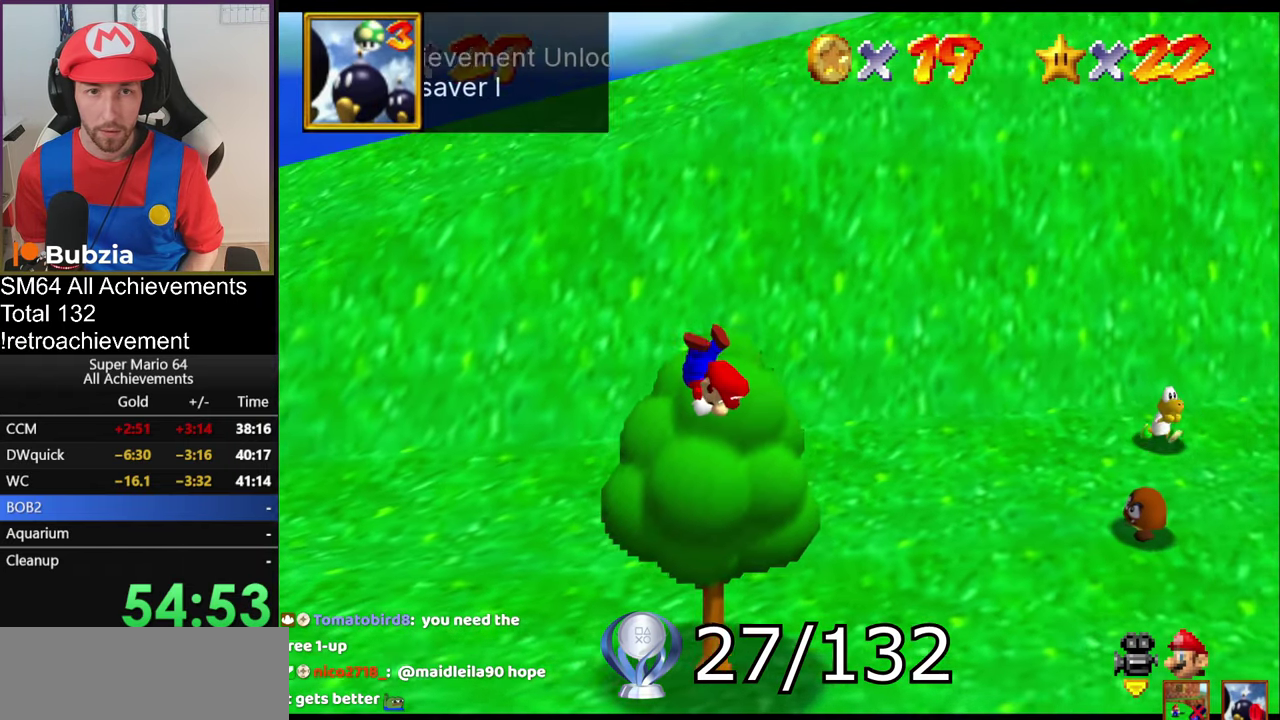
{"buttons": ["C_DOWN"], "left_stick": "center", "events": [[17, "left_stick", "down"], [200, "left_stick", "center"], [234, "C_LEFT", "down"], [317, "C_LEFT", "up"], [417, "C_LEFT", "down"], [451, "C_DOWN", "down"], [484, "C_LEFT", "up"]]}
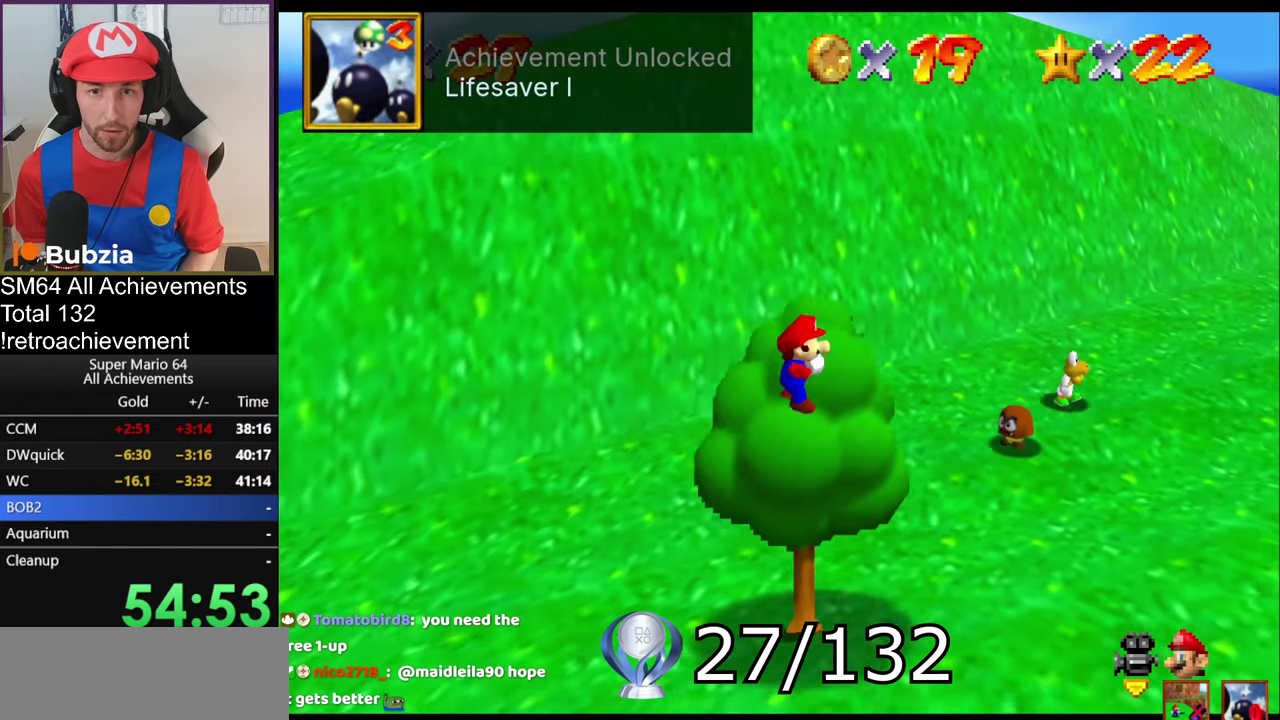
{"buttons": [], "left_stick": "right", "events": [[33, "C_DOWN", "up"], [250, "left_stick", "down"], [383, "left_stick", "down-right"], [467, "left_stick", "right"]]}
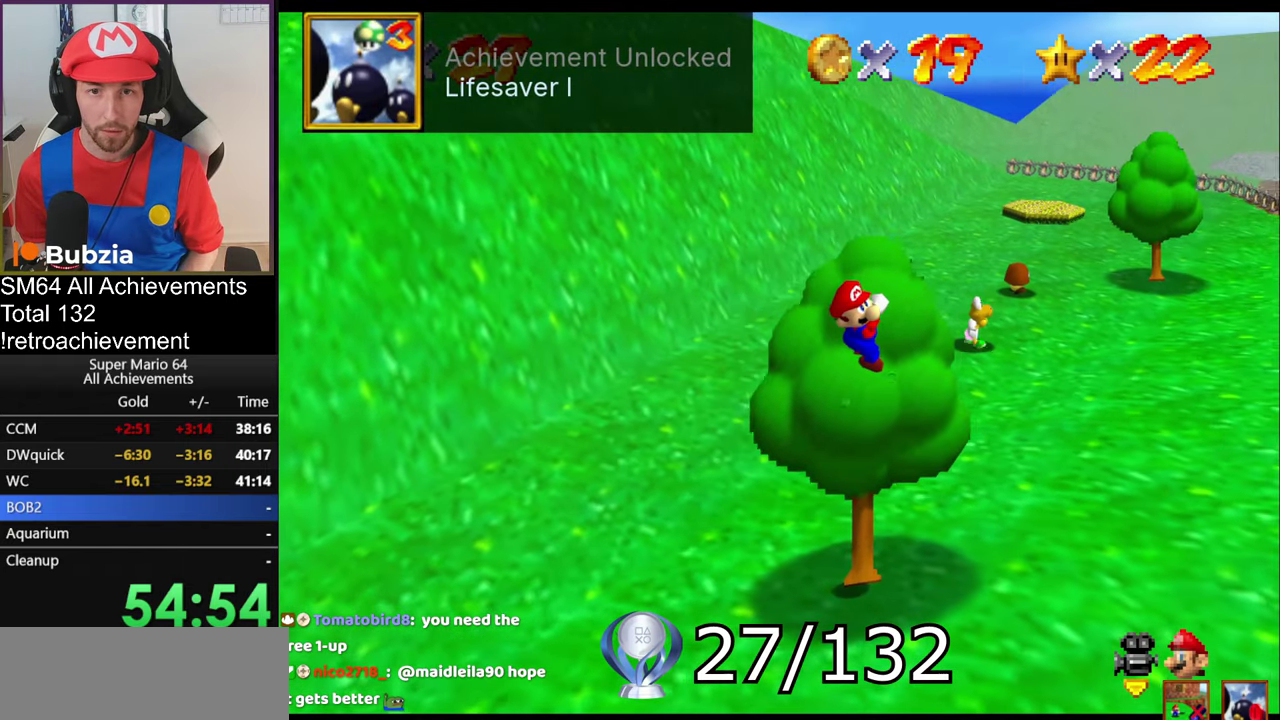
{"buttons": ["C_LEFT"], "left_stick": "down-right", "events": [[184, "left_stick", "down-right"], [451, "C_LEFT", "down"]]}
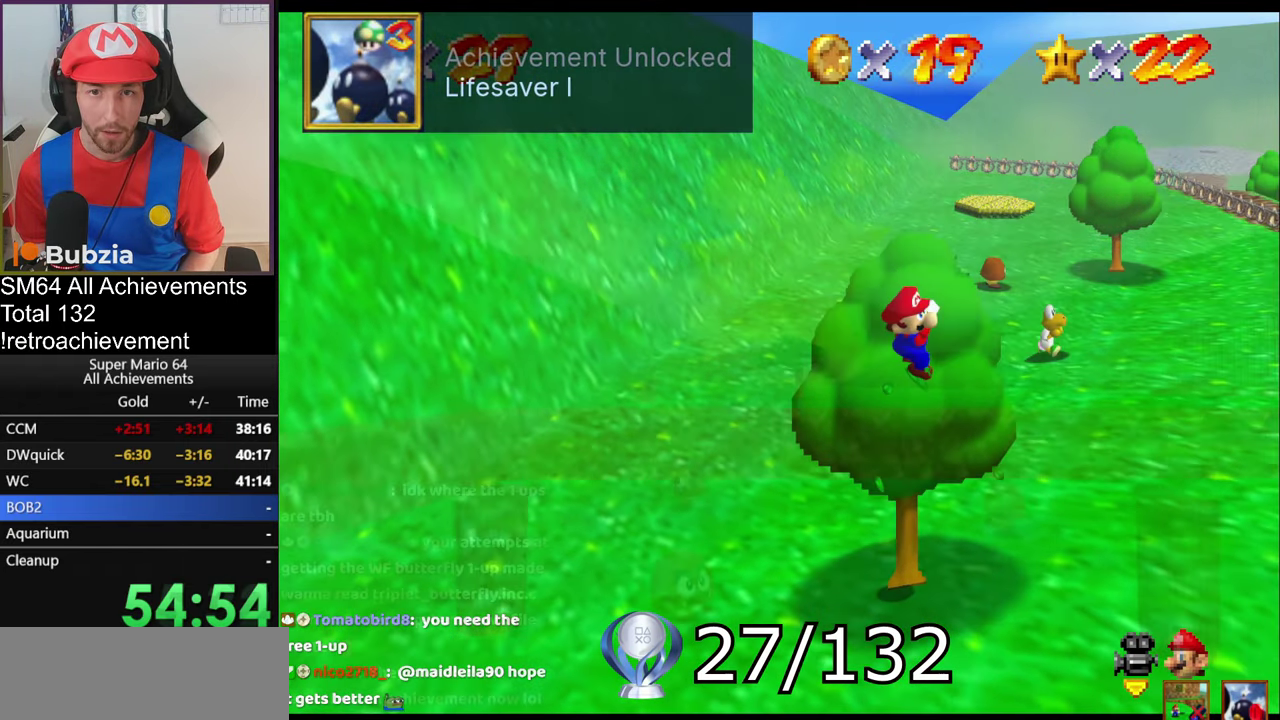
{"buttons": [], "left_stick": "center", "events": [[117, "left_stick", "center"], [133, "C_LEFT", "up"]]}
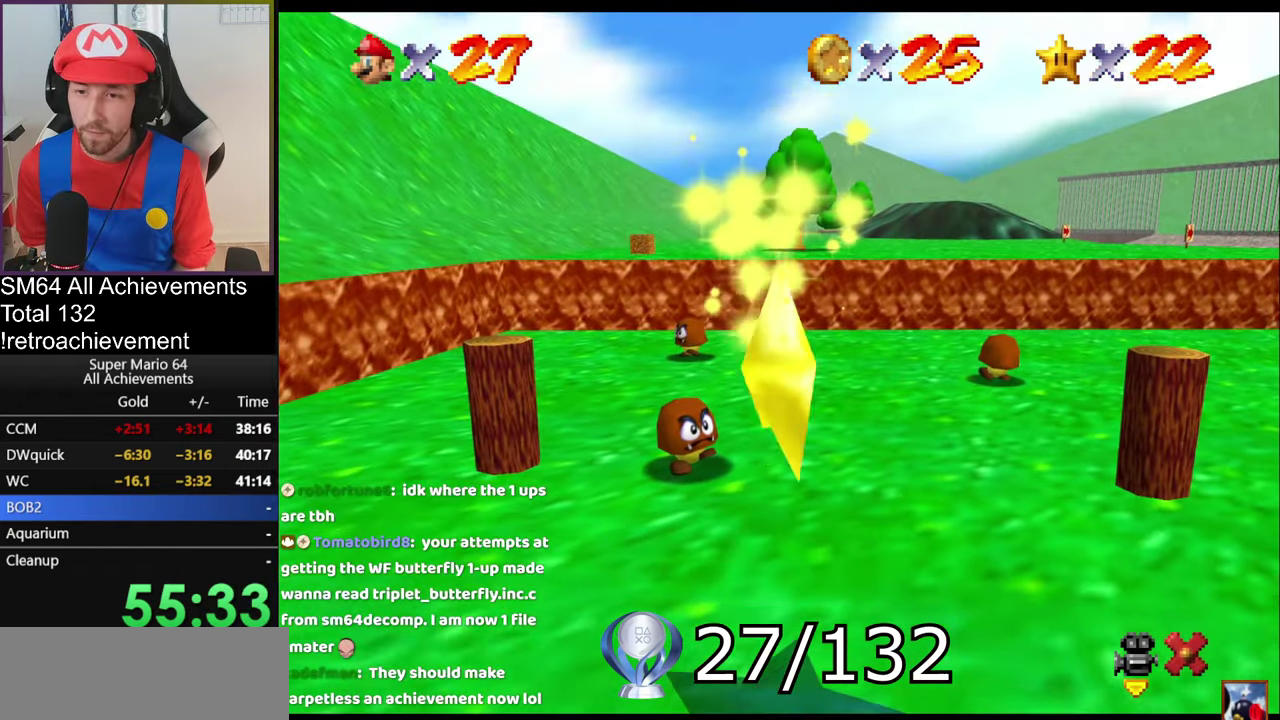
{"buttons": [], "left_stick": "center", "events": []}
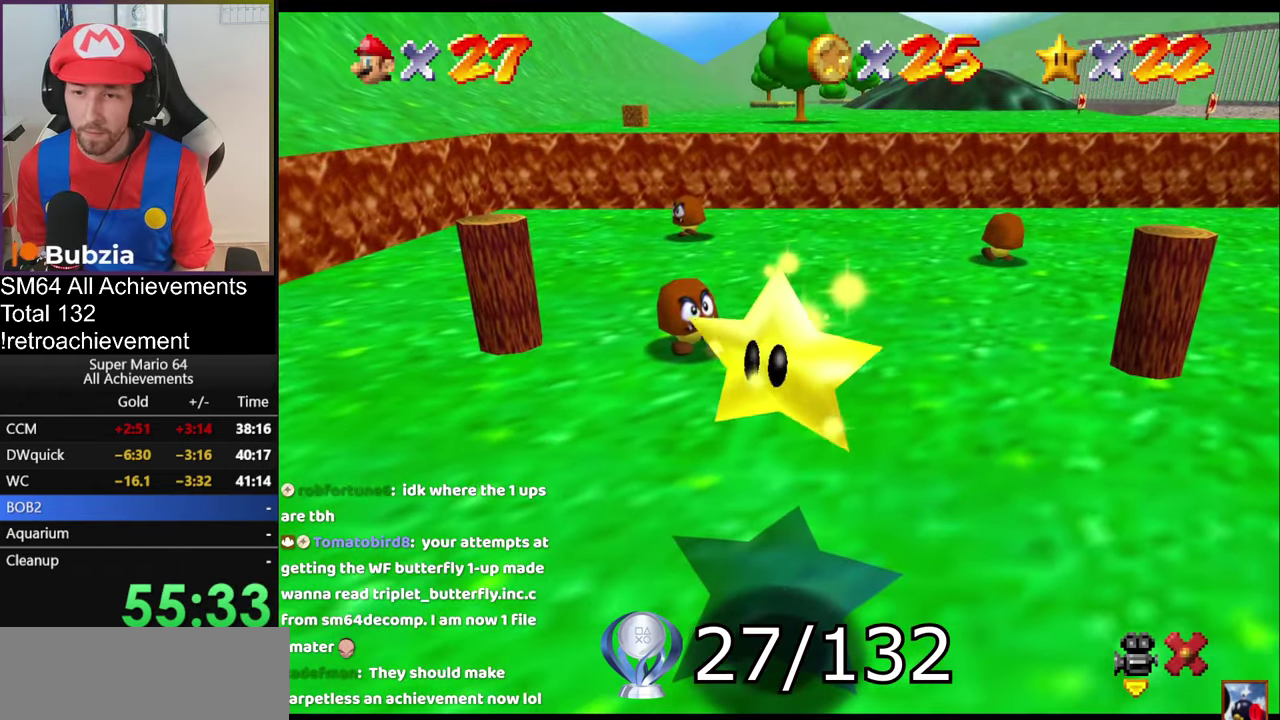
{"buttons": [], "left_stick": "center", "events": []}
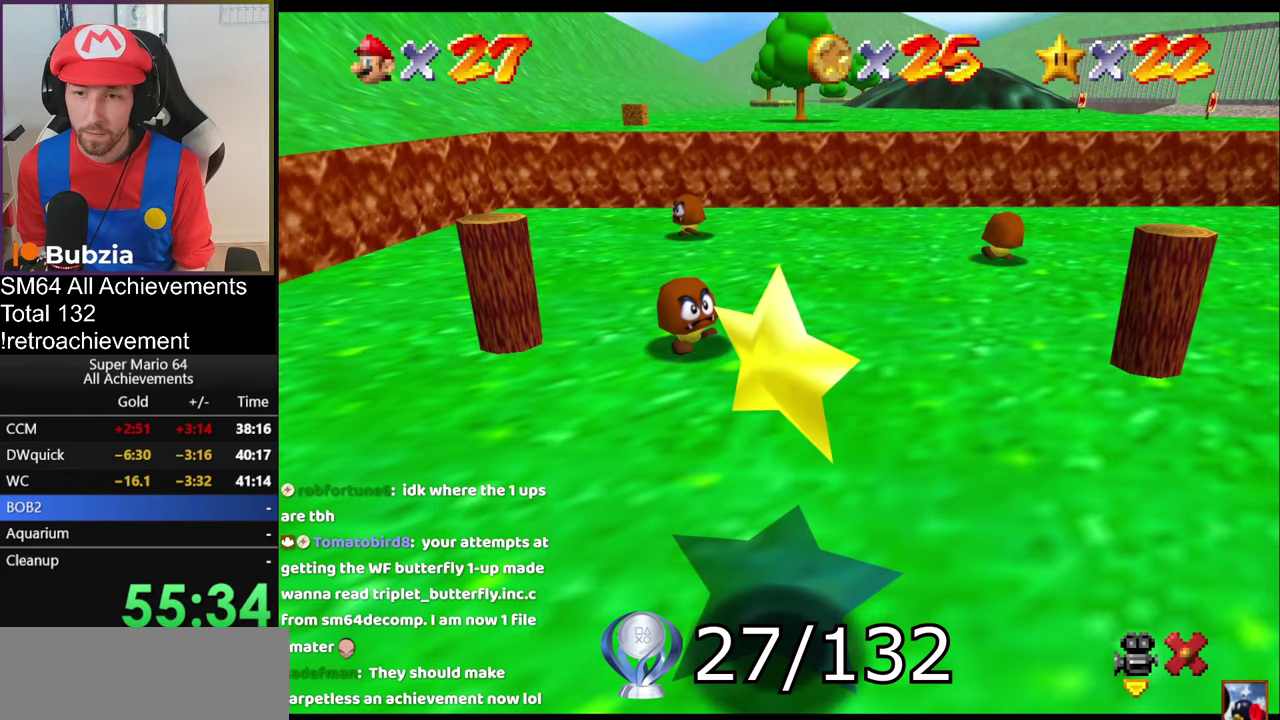
{"buttons": [], "left_stick": "center", "events": []}
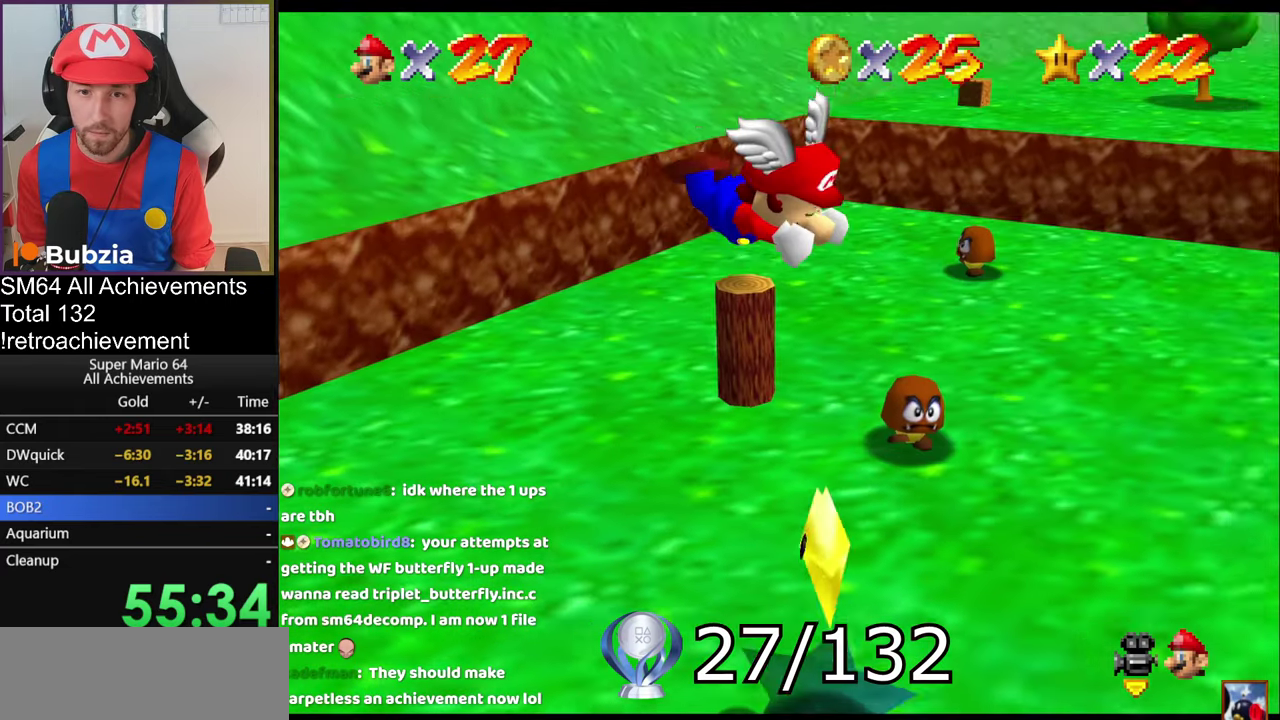
{"buttons": [], "left_stick": "up-left", "events": [[84, "left_stick", "left"], [267, "left_stick", "up-left"]]}
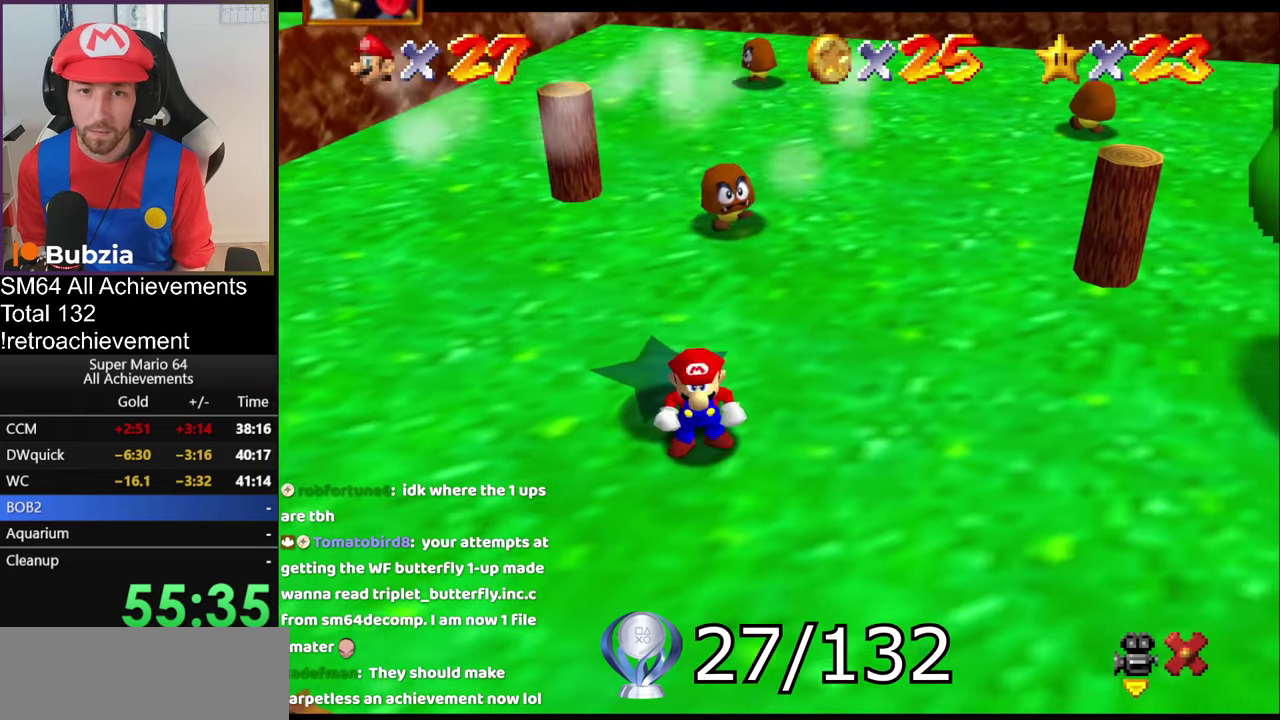
{"buttons": [], "left_stick": "center", "events": [[133, "left_stick", "center"]]}
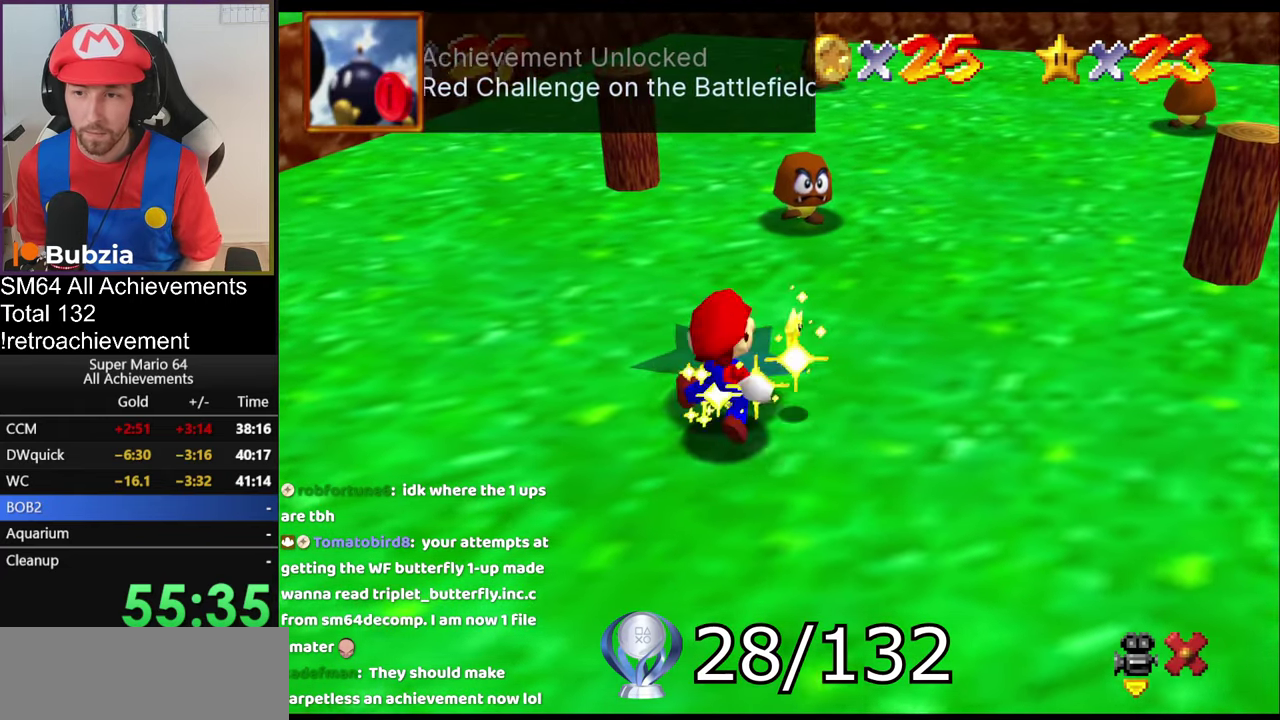
{"buttons": [], "left_stick": "center", "events": []}
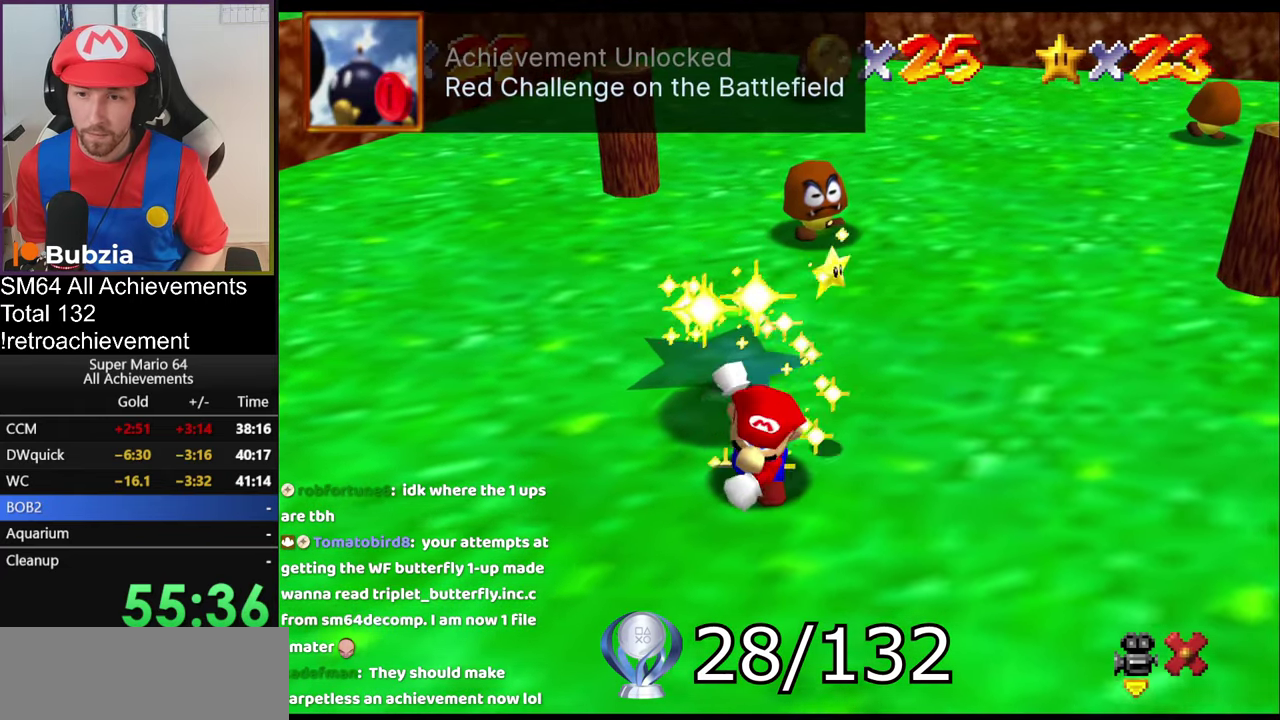
{"buttons": [], "left_stick": "center", "events": []}
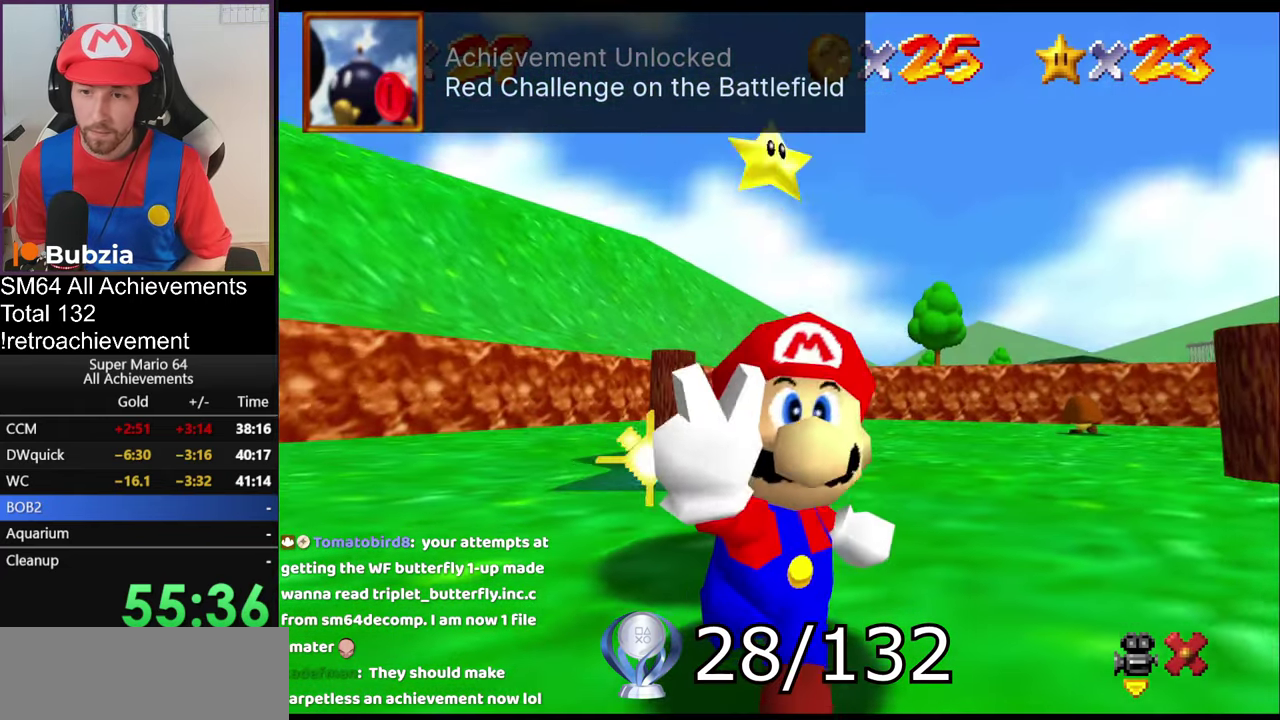
{"buttons": [], "left_stick": "left", "events": [[301, "left_stick", "right"], [451, "left_stick", "left"]]}
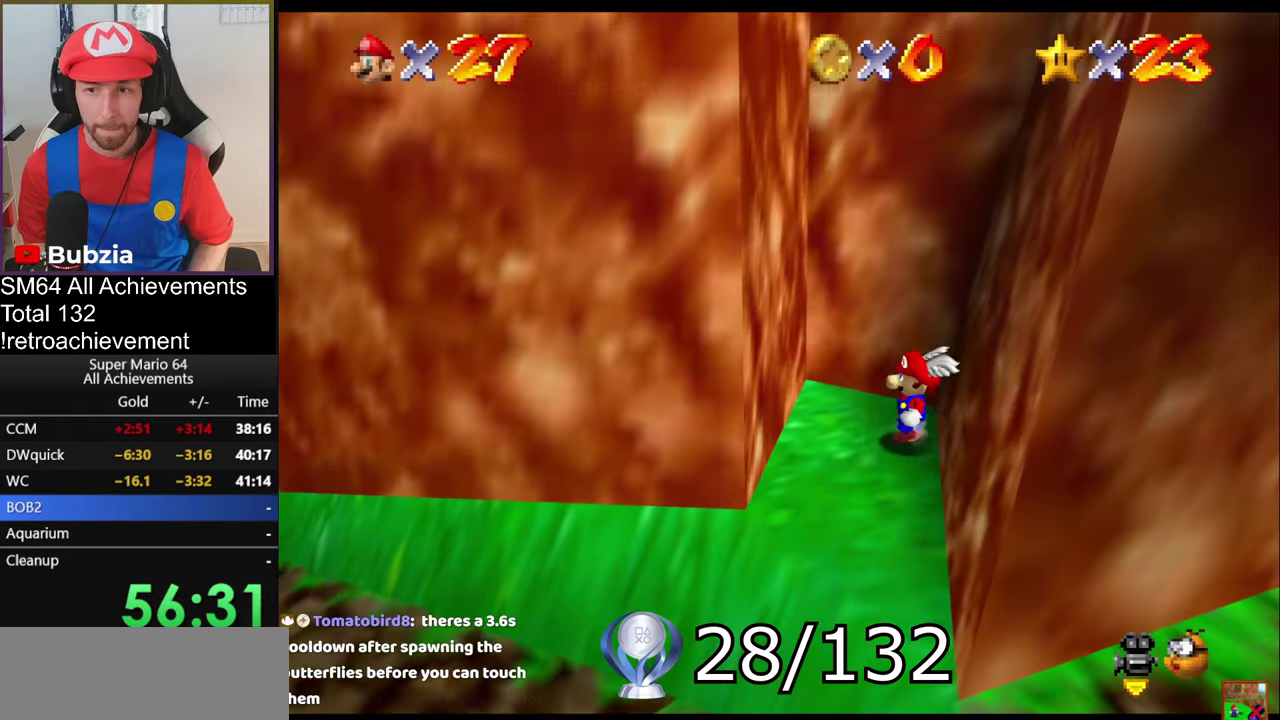
{"buttons": [], "left_stick": "down-left", "events": [[150, "left_stick", "down-left"]]}
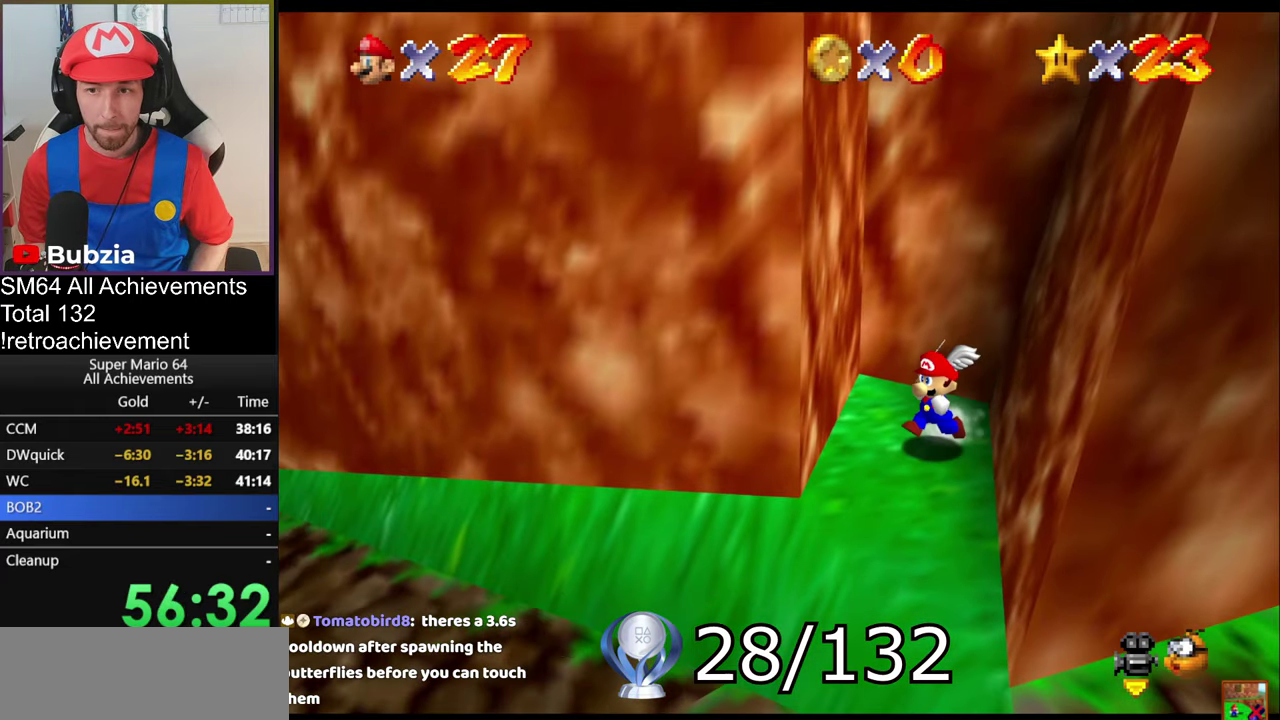
{"buttons": [], "left_stick": "right", "events": [[217, "left_stick", "down"], [367, "left_stick", "down-right"], [467, "left_stick", "right"]]}
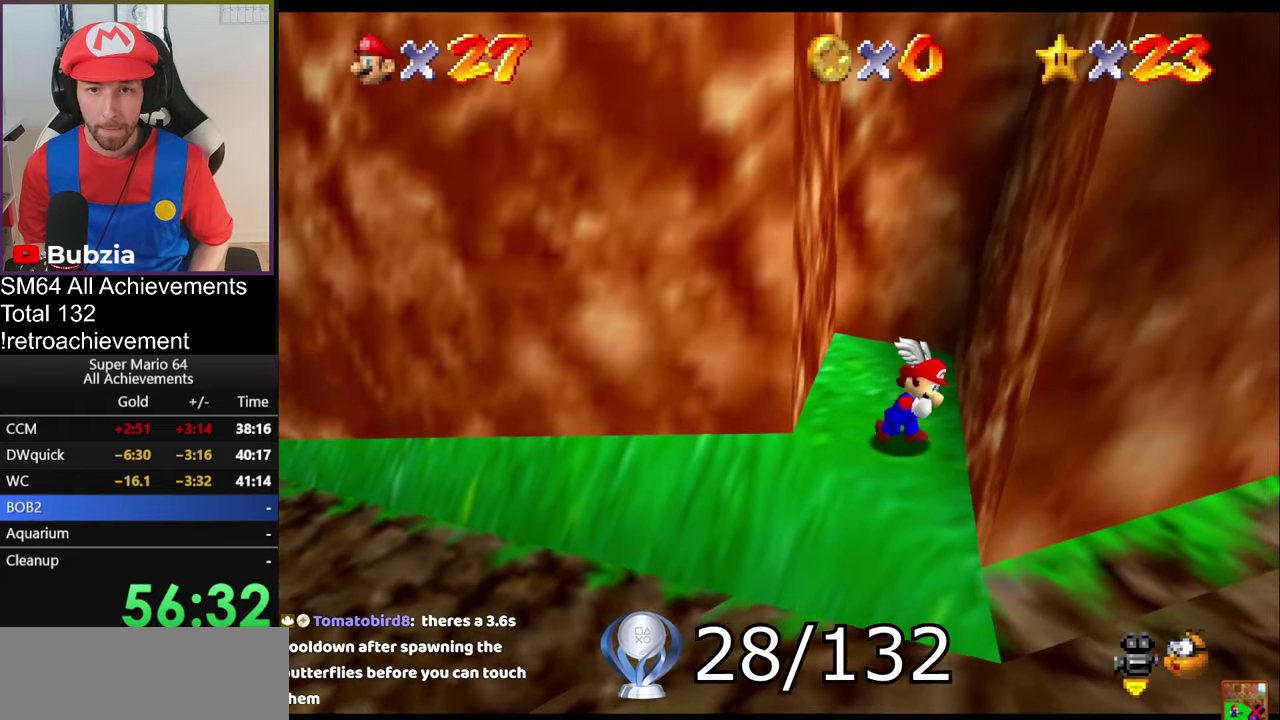
{"buttons": [], "left_stick": "up-left", "events": [[33, "left_stick", "up-left"], [150, "A", "down"], [484, "A", "up"]]}
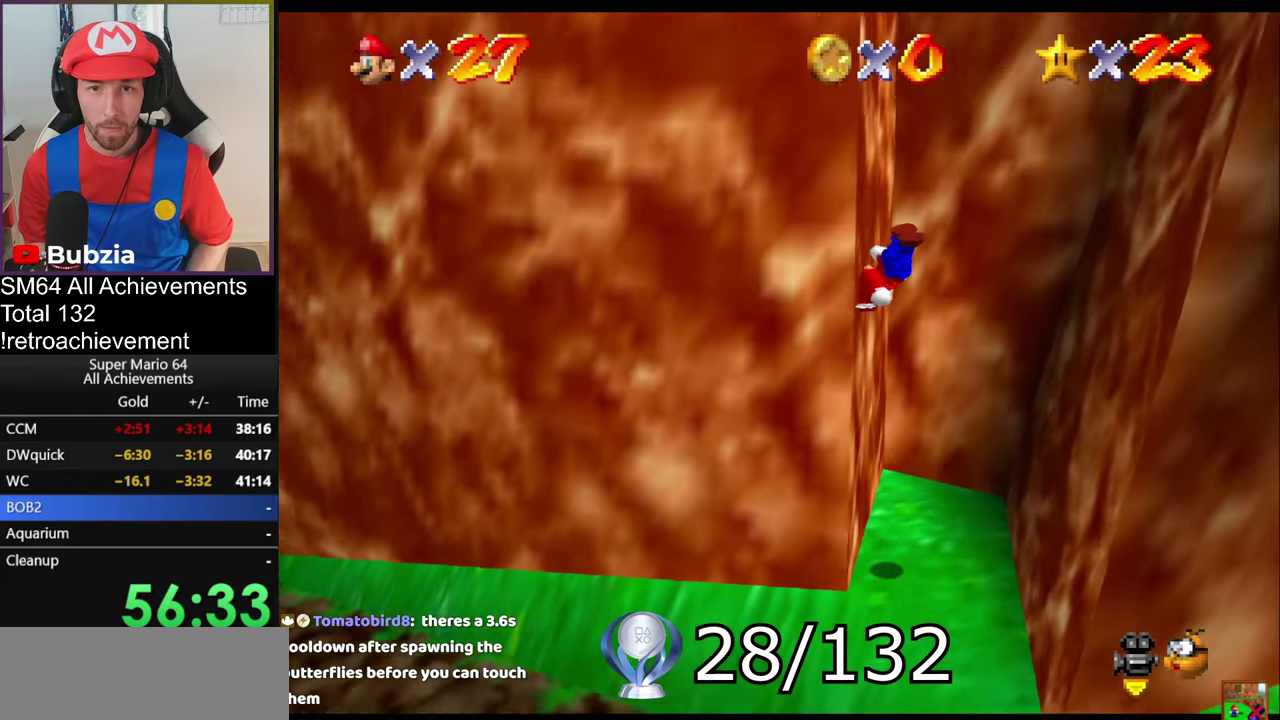
{"buttons": [], "left_stick": "up-right", "events": [[34, "left_stick", "up"], [67, "A", "down"], [134, "left_stick", "up-right"], [467, "A", "up"]]}
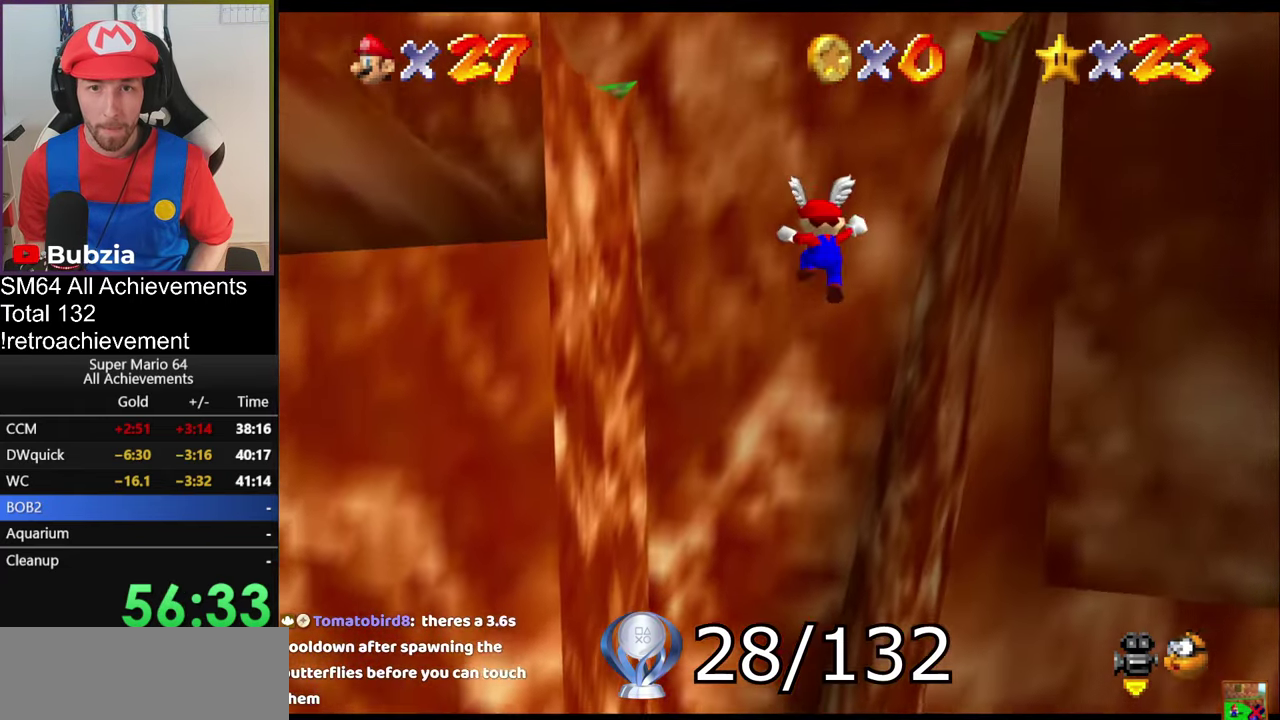
{"buttons": ["A"], "left_stick": "up-right", "events": [[84, "A", "down"]]}
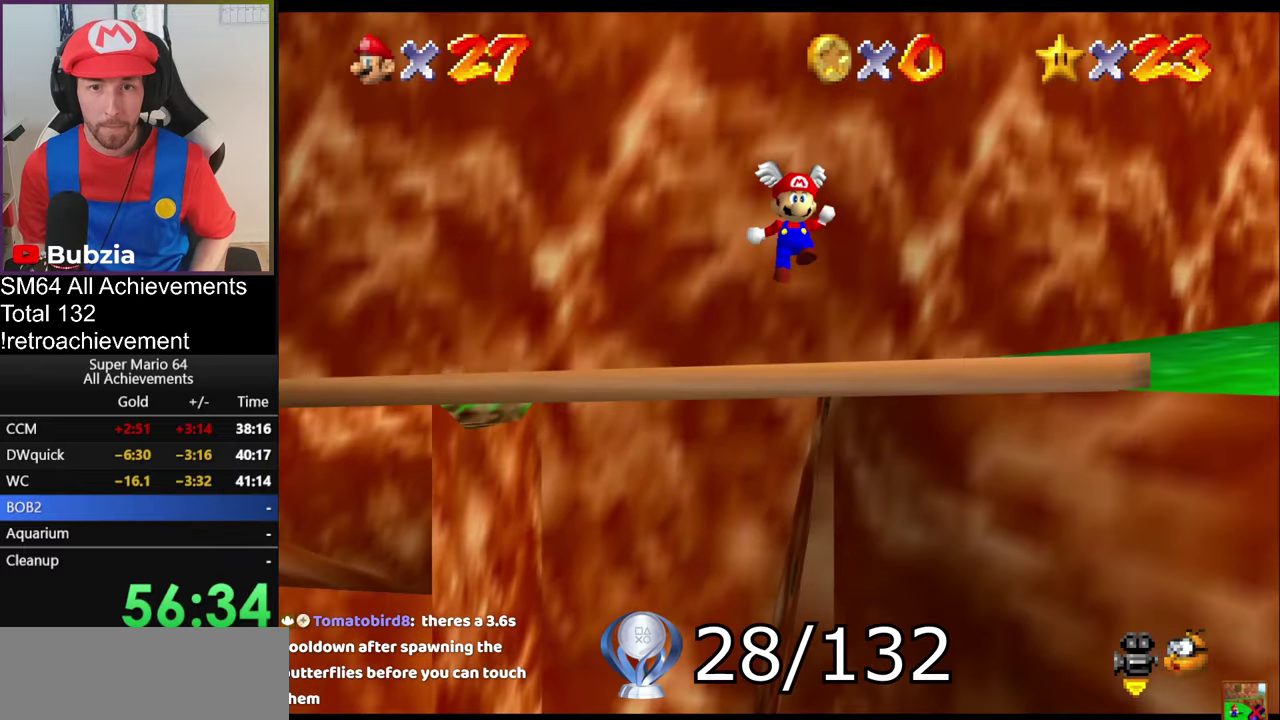
{"buttons": [], "left_stick": "right", "events": [[417, "A", "up"], [417, "left_stick", "right"]]}
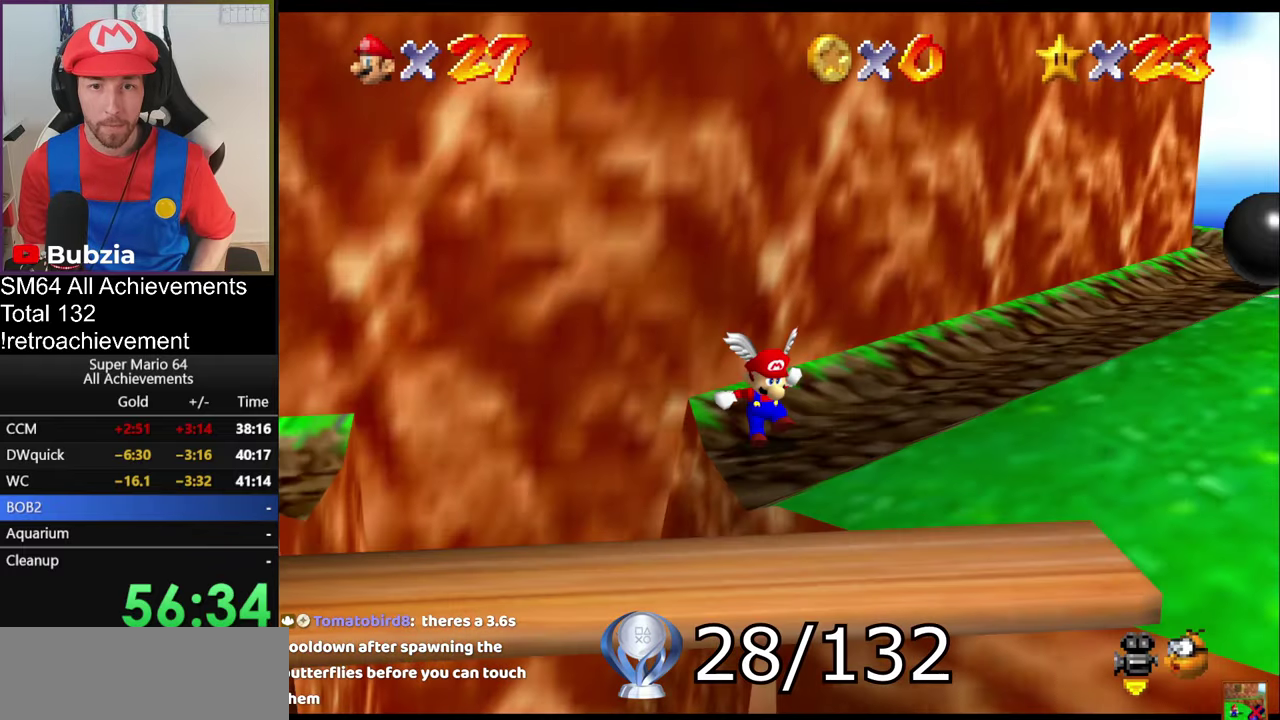
{"buttons": [], "left_stick": "right", "events": [[84, "A", "down"], [184, "left_stick", "down-right"], [317, "left_stick", "right"], [334, "A", "up"], [434, "C_LEFT", "down"], [501, "C_LEFT", "up"]]}
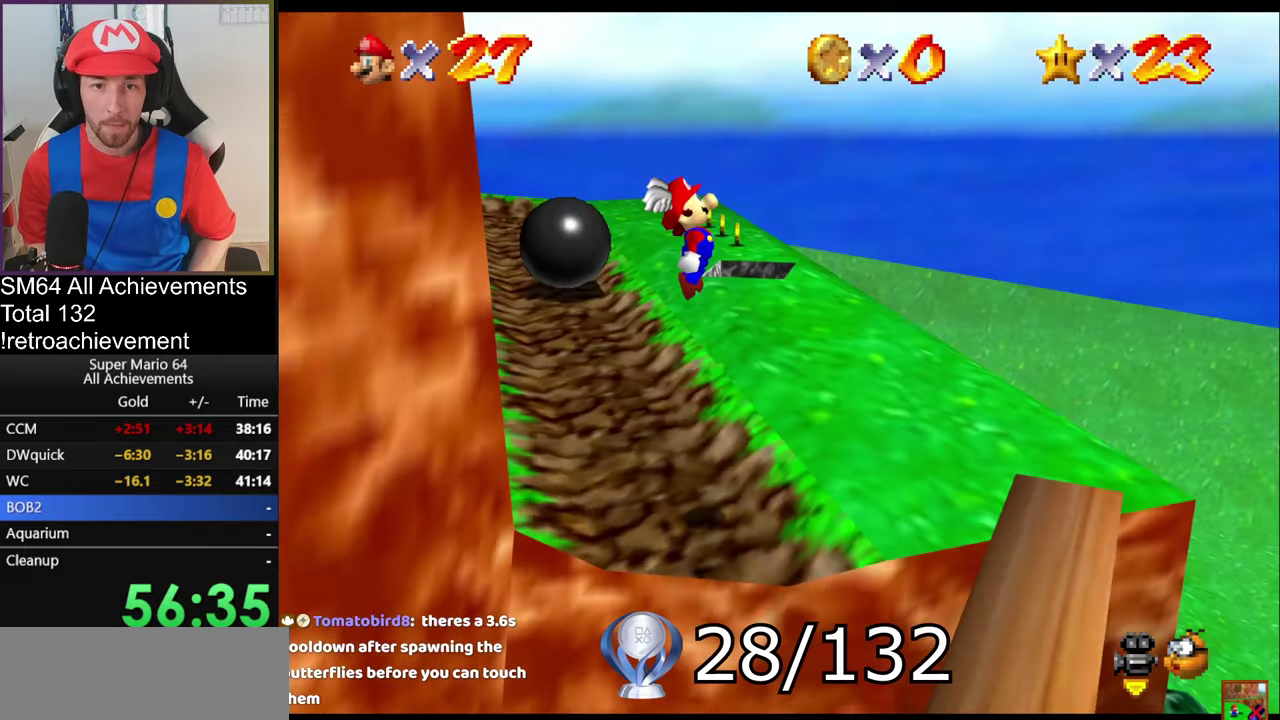
{"buttons": [], "left_stick": "up-right", "events": [[117, "C_DOWN", "down"], [117, "C_LEFT", "down"], [183, "left_stick", "up-right"], [217, "C_DOWN", "up"], [217, "C_LEFT", "up"]]}
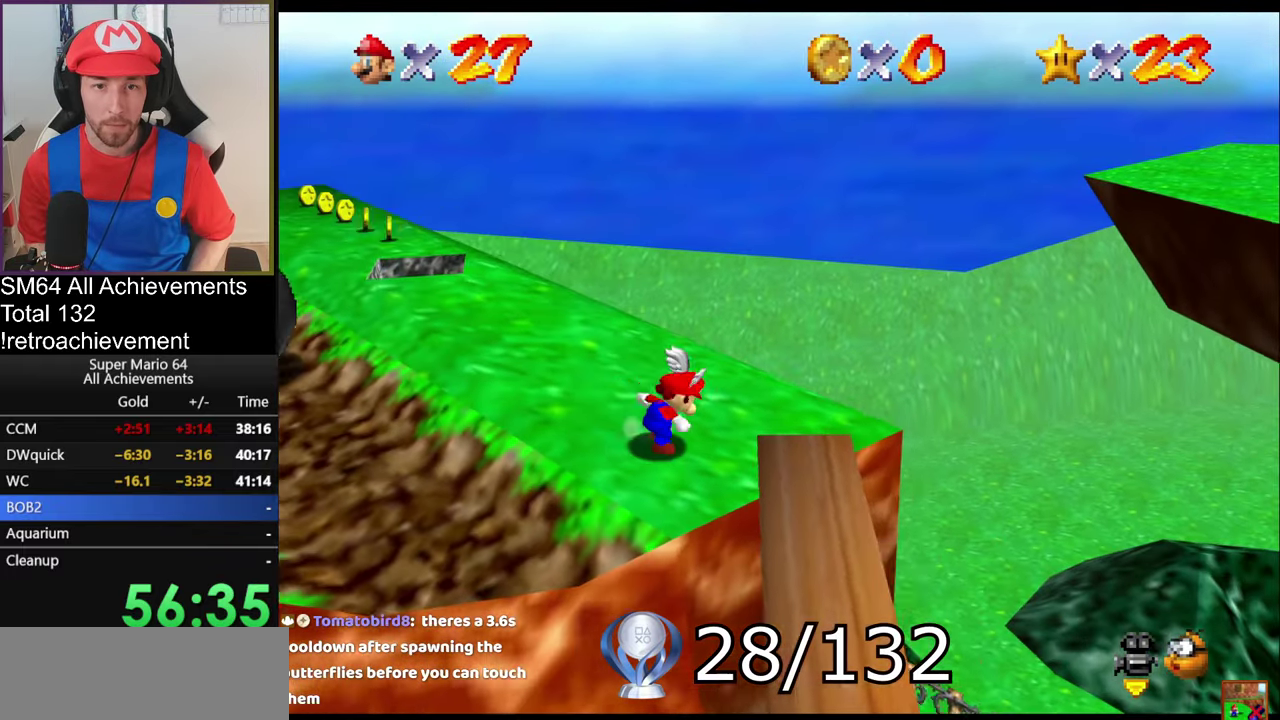
{"buttons": ["A"], "left_stick": "up-right", "events": [[34, "A", "down"], [117, "left_stick", "center"], [317, "left_stick", "up-right"]]}
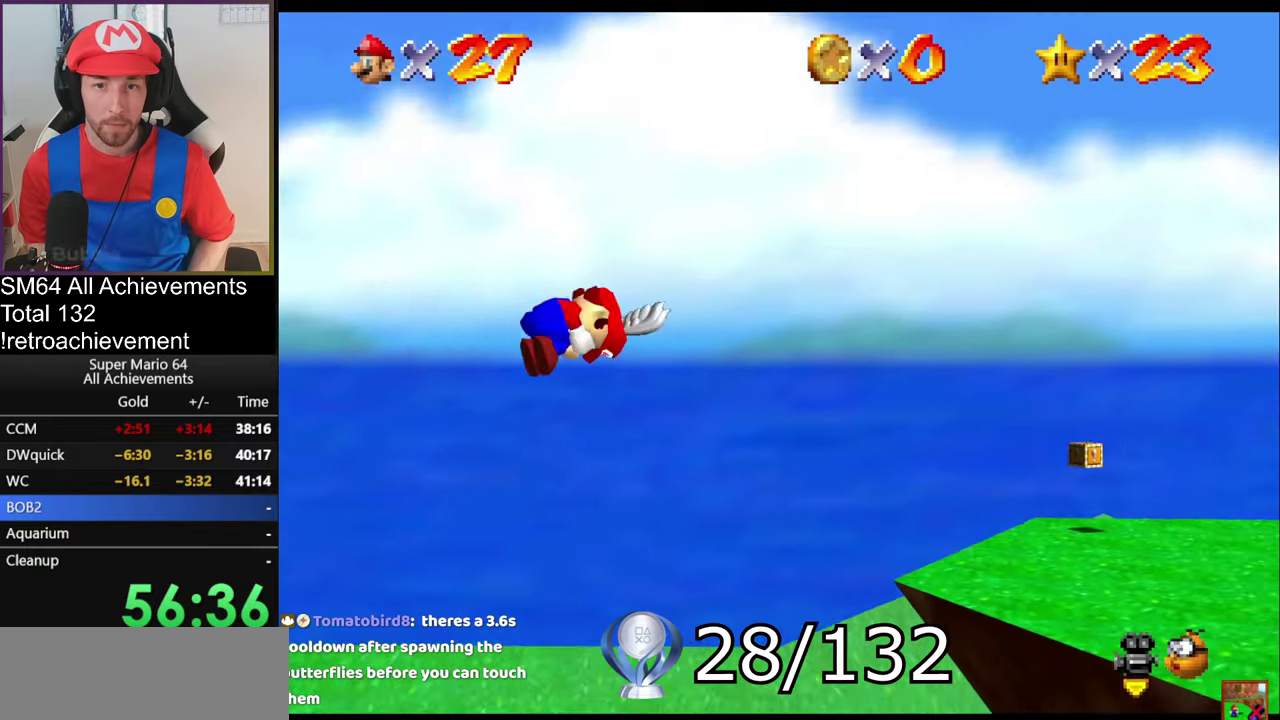
{"buttons": ["A"], "left_stick": "left", "events": [[150, "left_stick", "center"], [434, "left_stick", "left"]]}
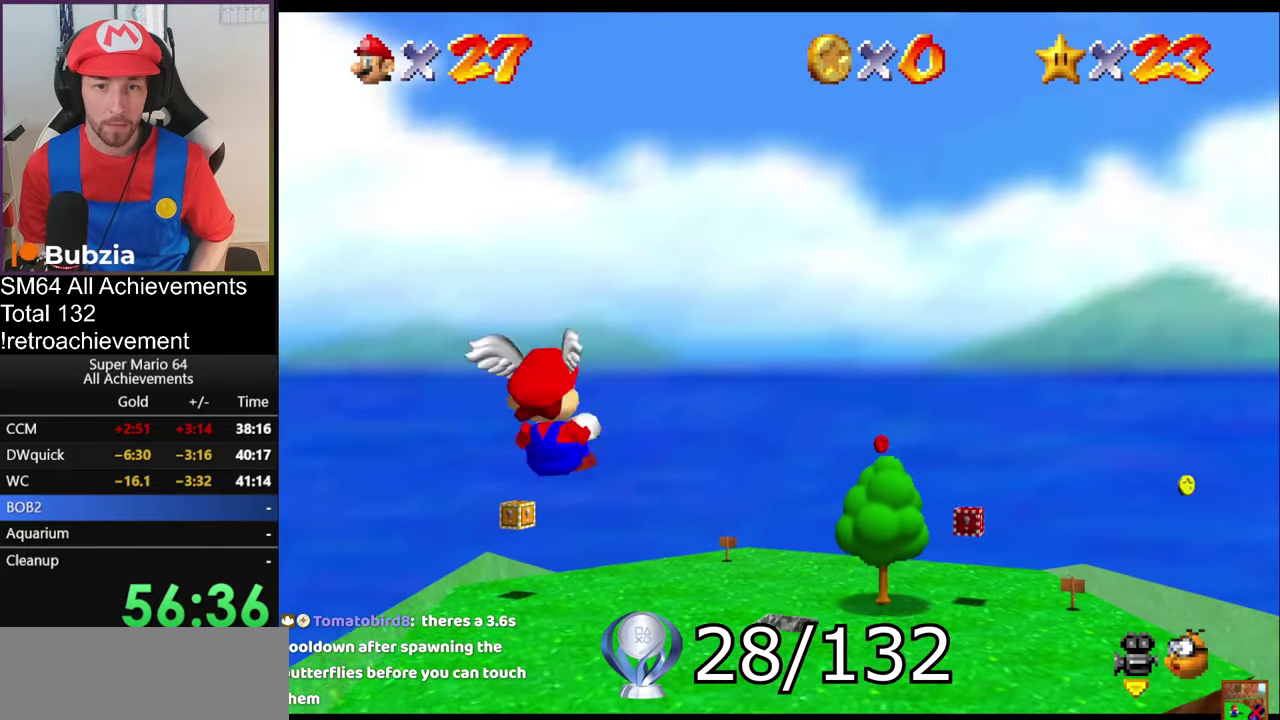
{"buttons": ["A"], "left_stick": "up-left", "events": [[284, "left_stick", "up-left"]]}
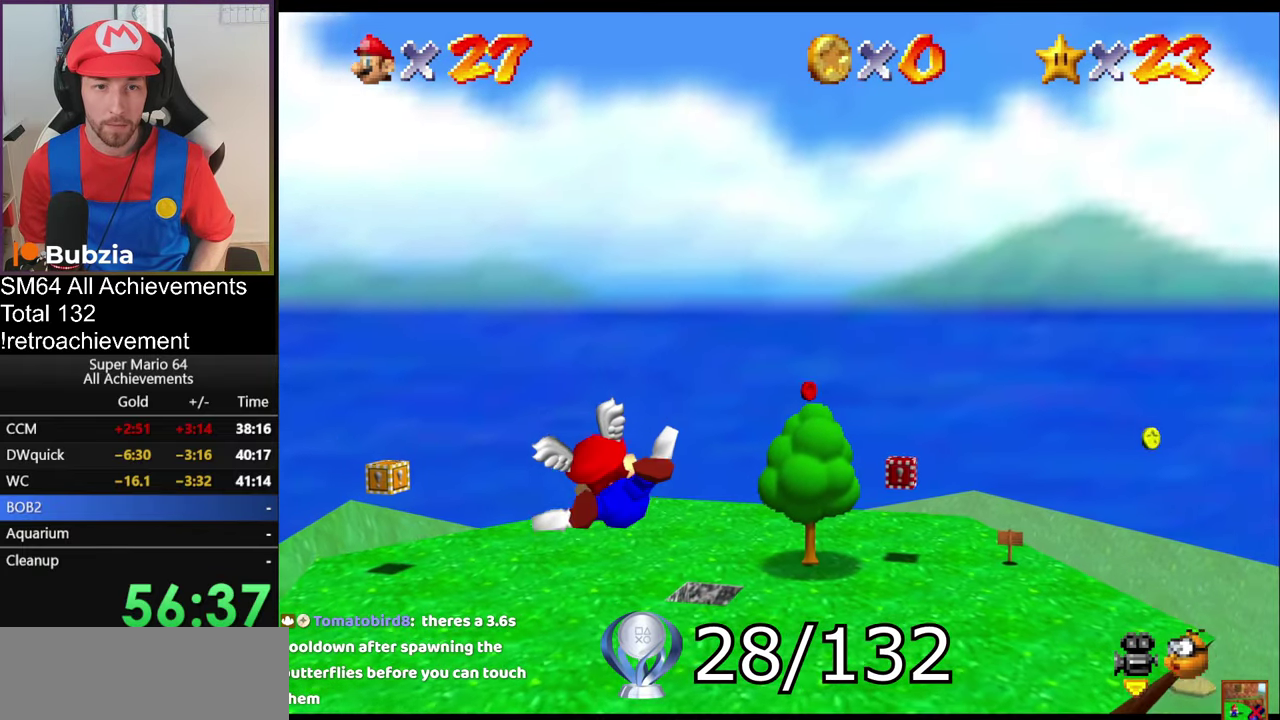
{"buttons": ["A"], "left_stick": "center", "events": [[233, "left_stick", "left"], [350, "left_stick", "center"]]}
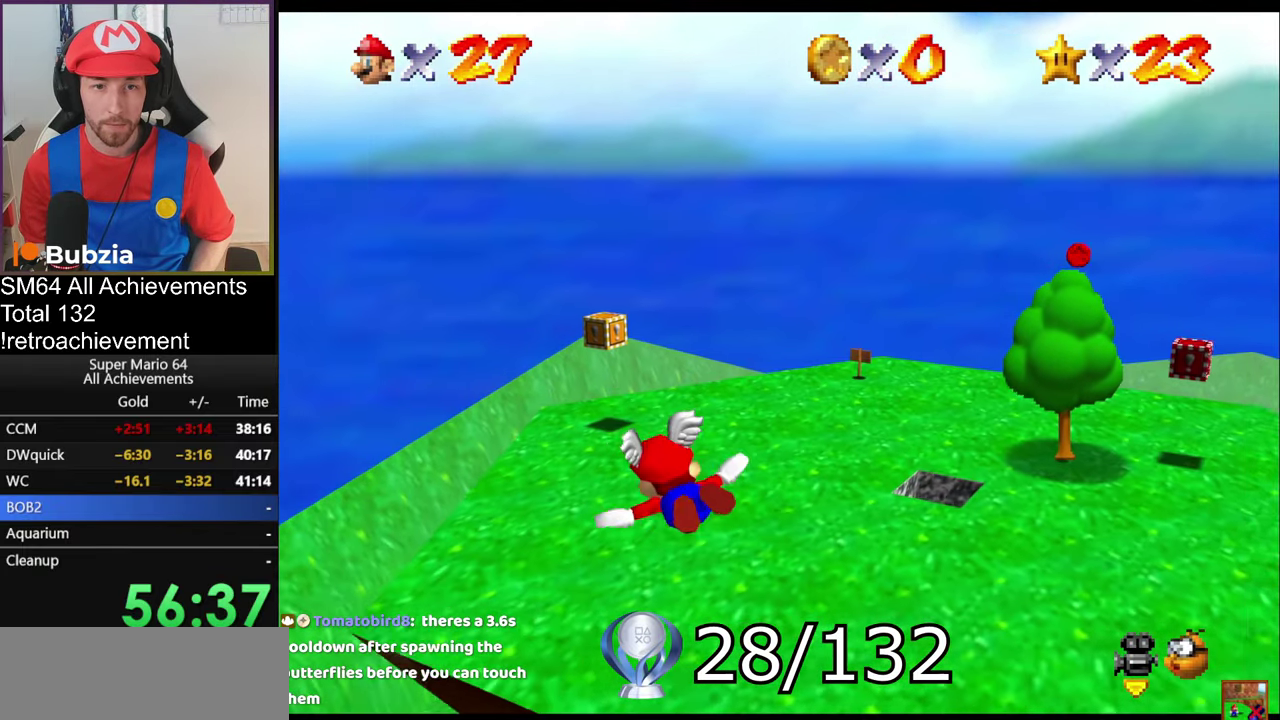
{"buttons": ["A"], "left_stick": "right", "events": [[217, "left_stick", "up-right"], [401, "left_stick", "right"]]}
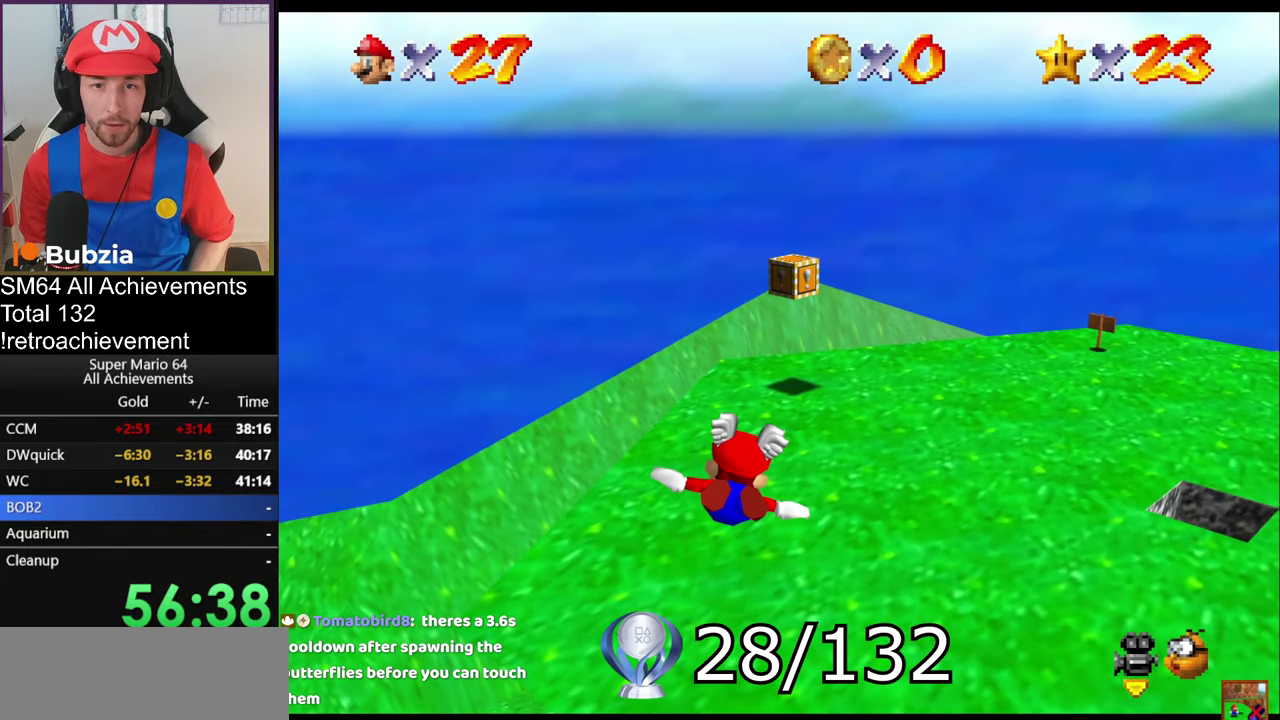
{"buttons": ["A"], "left_stick": "center", "events": [[16, "left_stick", "down-right"], [117, "left_stick", "center"], [283, "left_stick", "up-right"], [484, "left_stick", "center"]]}
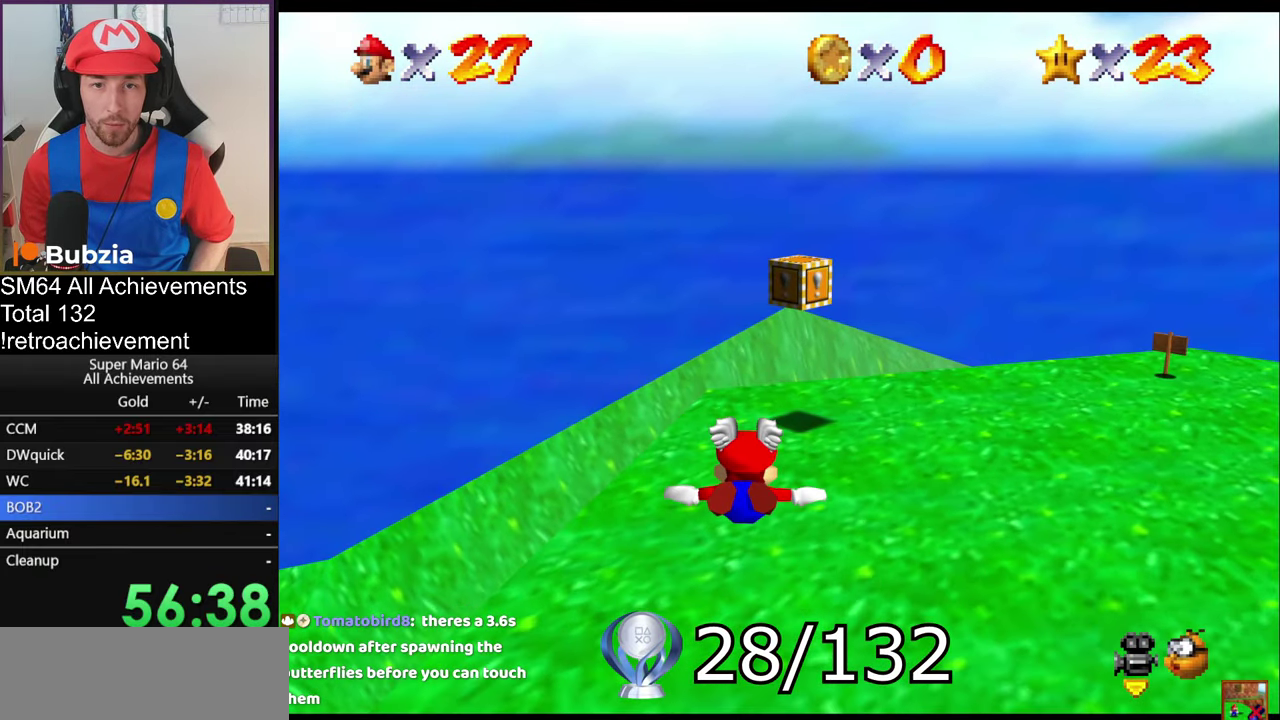
{"buttons": ["A"], "left_stick": "right", "events": [[100, "left_stick", "right"], [216, "left_stick", "down-right"], [300, "left_stick", "center"], [400, "left_stick", "right"]]}
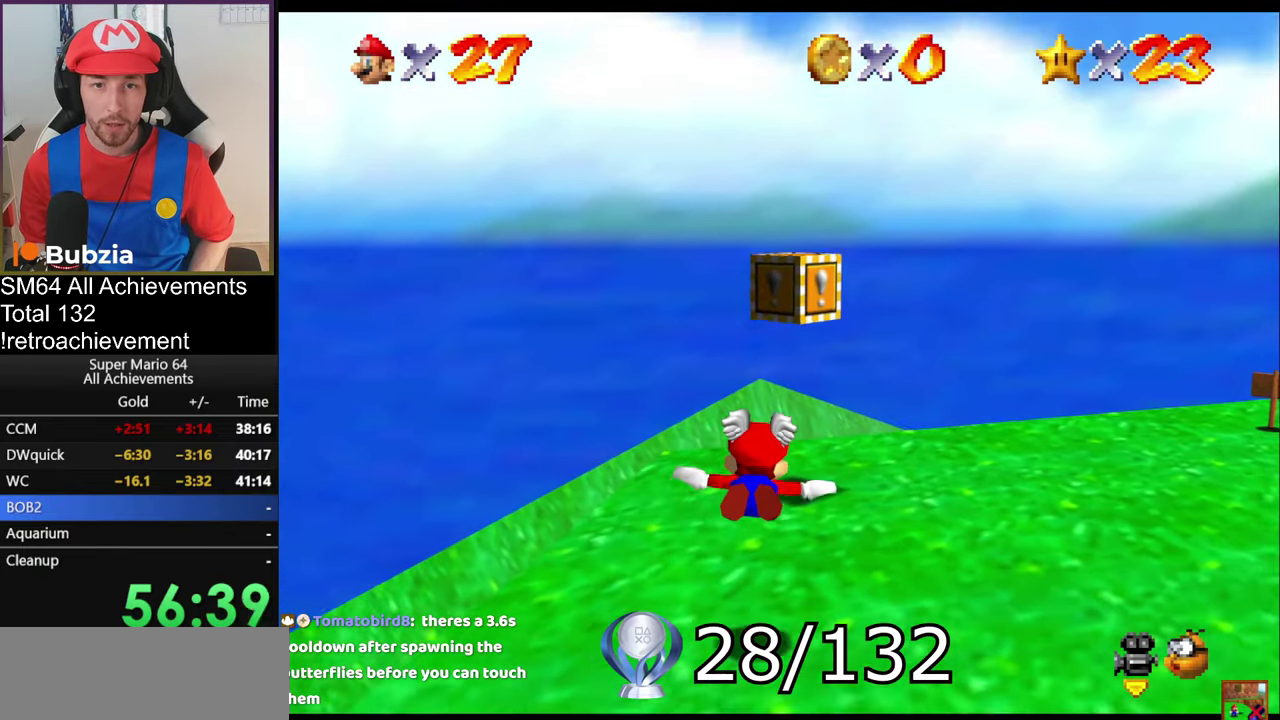
{"buttons": [], "left_stick": "center", "events": [[83, "left_stick", "up-left"], [283, "A", "up"], [300, "left_stick", "center"]]}